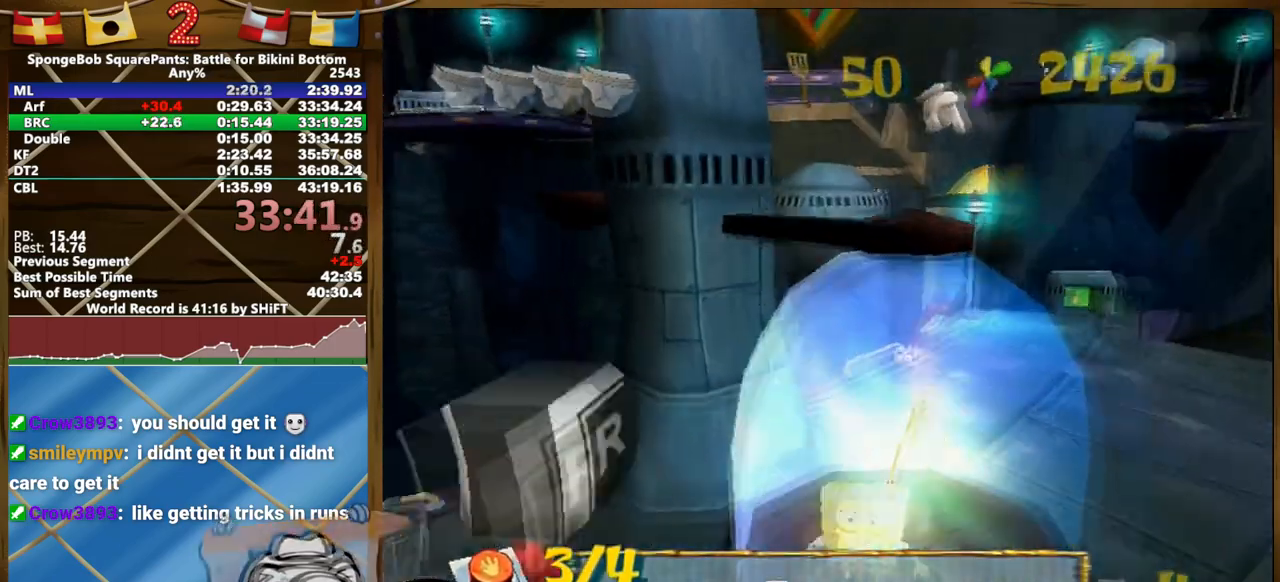
Gameplay with a controller (Xbox layout); each line is a JSON object with the inputs held at the frame after it (dt_ms = milliseconds from this image to that frame). "events" lists button and stick changes between this image and that frame as [ms after this image, input, new state], when the widget could be followed in between. Not read: HOME L1 L3 R1 R3 SELECT START.
{"dt_ms": 500, "buttons": [], "left_stick": "right", "right_stick": "center", "events": [[67, "B", "up"], [100, "L2", "up"], [150, "left_stick", "center"], [367, "left_stick", "right"]]}
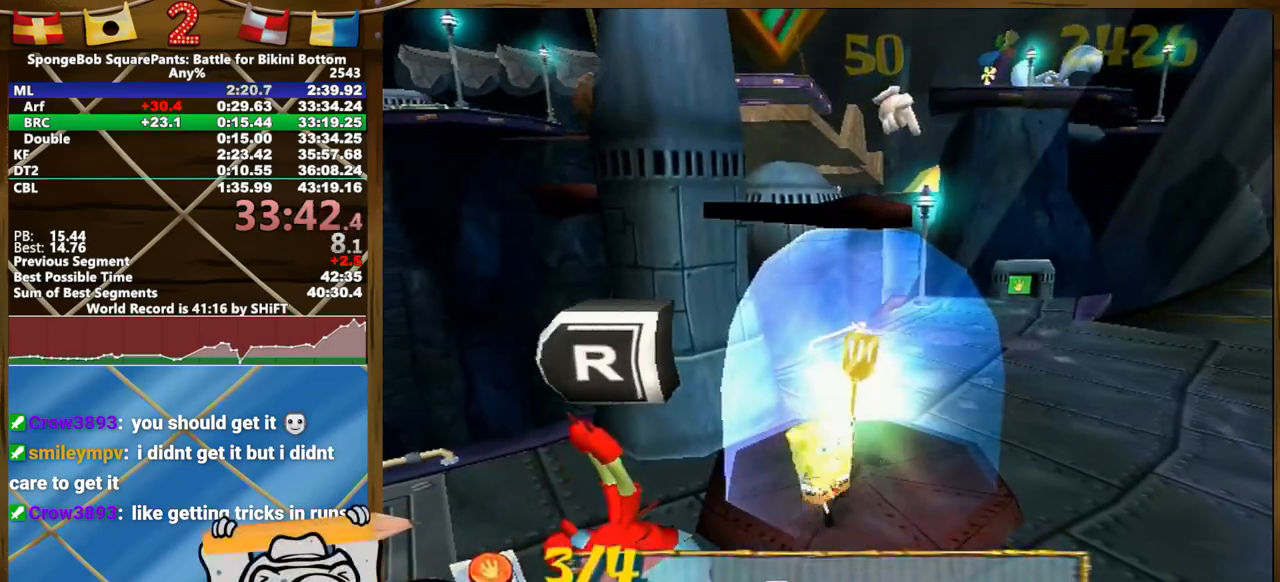
{"dt_ms": 500, "buttons": [], "left_stick": "up-left", "right_stick": "center", "events": [[33, "left_stick", "up-right"], [200, "left_stick", "up"], [317, "left_stick", "up-left"]]}
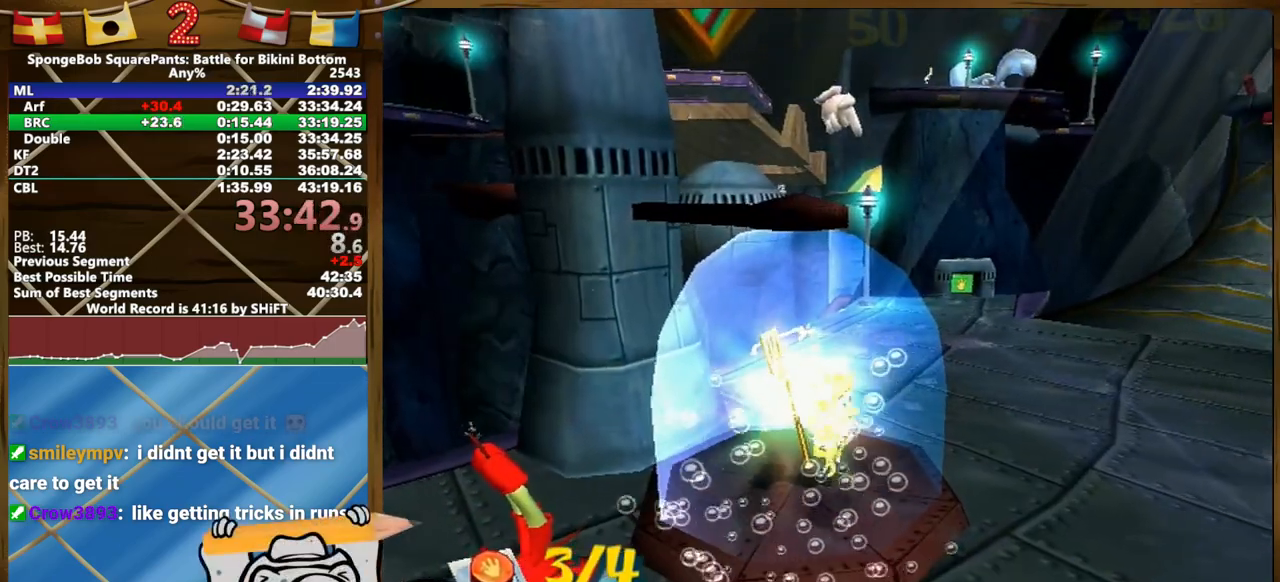
{"dt_ms": 500, "buttons": [], "left_stick": "up-left", "right_stick": "center", "events": []}
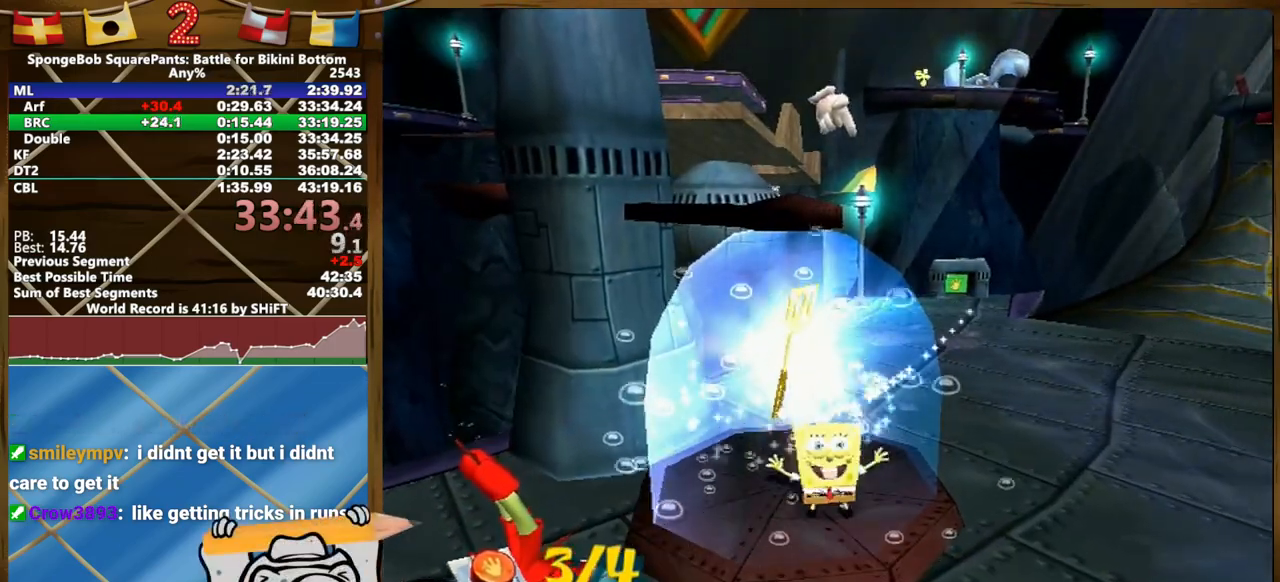
{"dt_ms": 500, "buttons": [], "left_stick": "center", "right_stick": "center", "events": [[117, "left_stick", "center"]]}
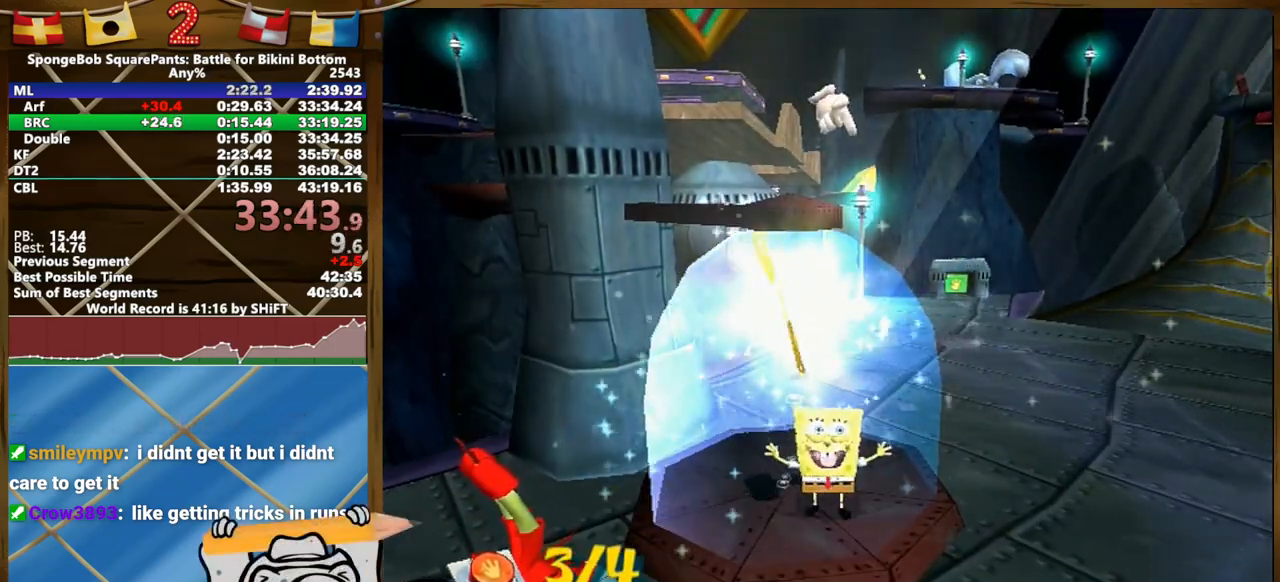
{"dt_ms": 500, "buttons": [], "left_stick": "center", "right_stick": "center", "events": []}
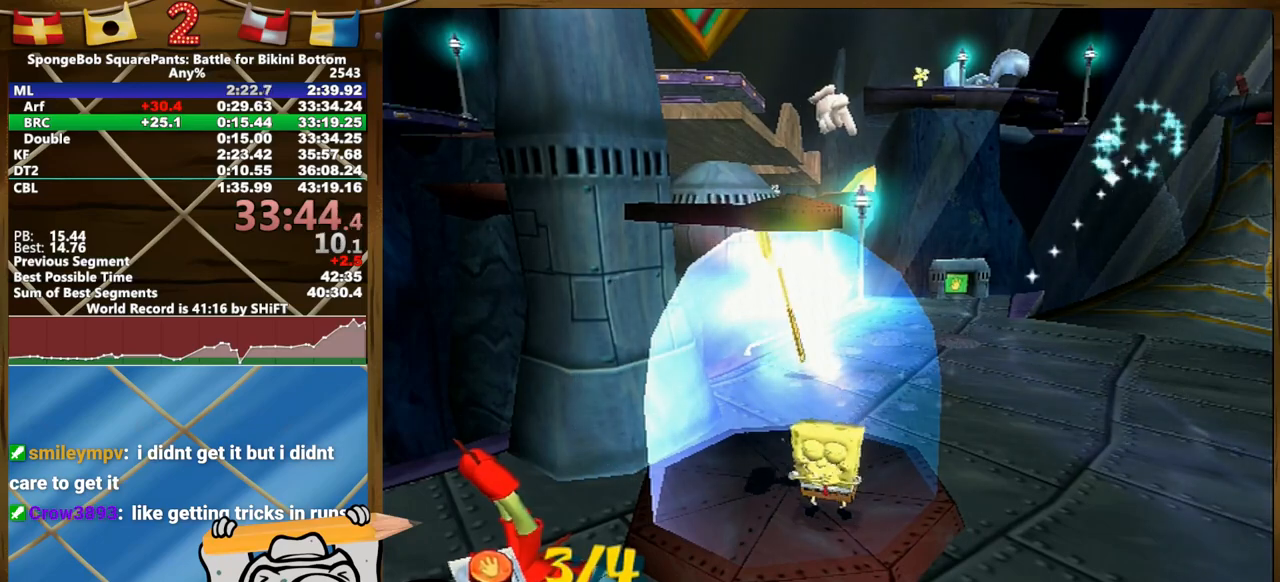
{"dt_ms": 500, "buttons": [], "left_stick": "center", "right_stick": "center", "events": []}
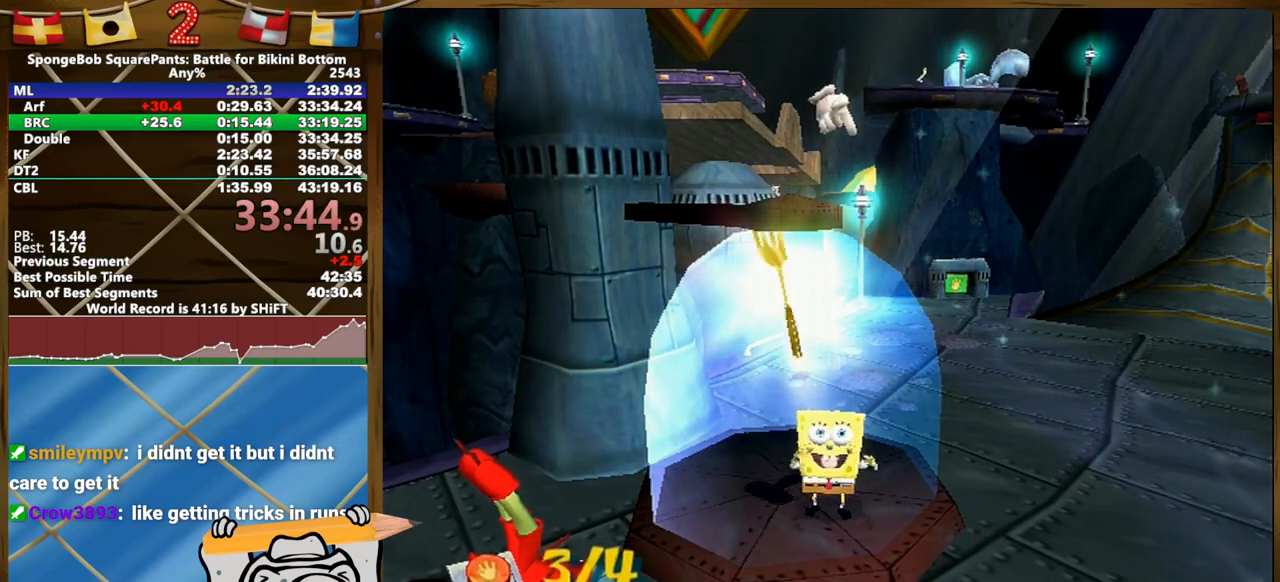
{"dt_ms": 500, "buttons": [], "left_stick": "center", "right_stick": "right", "events": [[67, "right_stick", "right"], [117, "left_stick", "right"], [250, "right_stick", "center"], [317, "left_stick", "center"], [450, "right_stick", "right"]]}
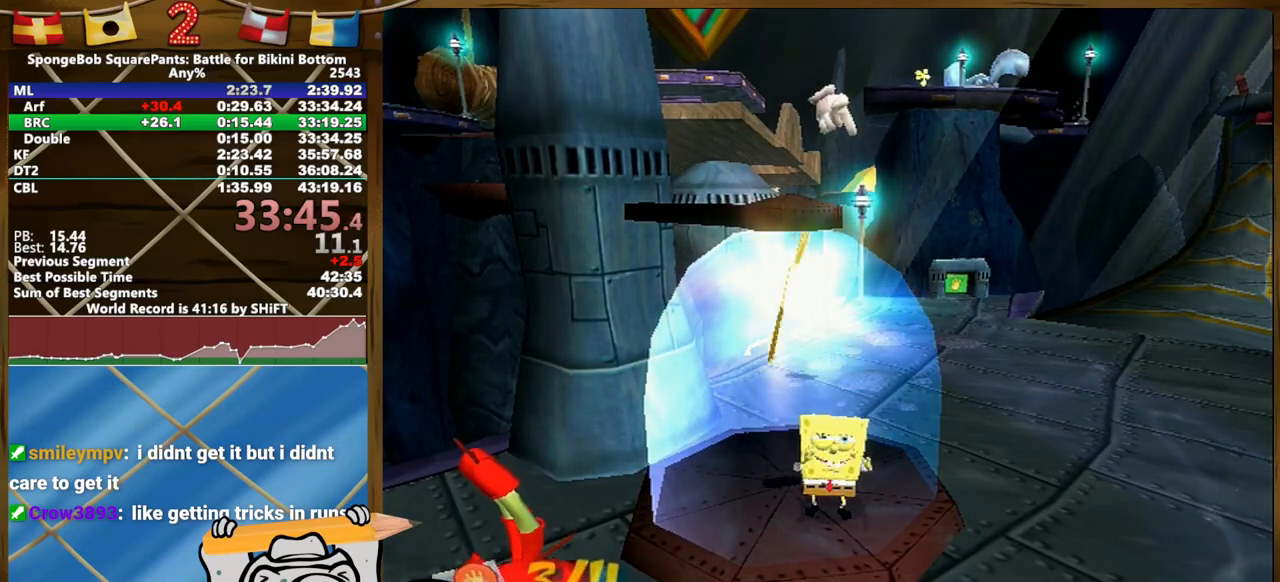
{"dt_ms": 500, "buttons": [], "left_stick": "right", "right_stick": "right", "events": [[33, "left_stick", "right"], [117, "right_stick", "center"], [167, "left_stick", "center"], [200, "right_stick", "right"], [250, "left_stick", "right"], [400, "left_stick", "center"], [467, "left_stick", "right"]]}
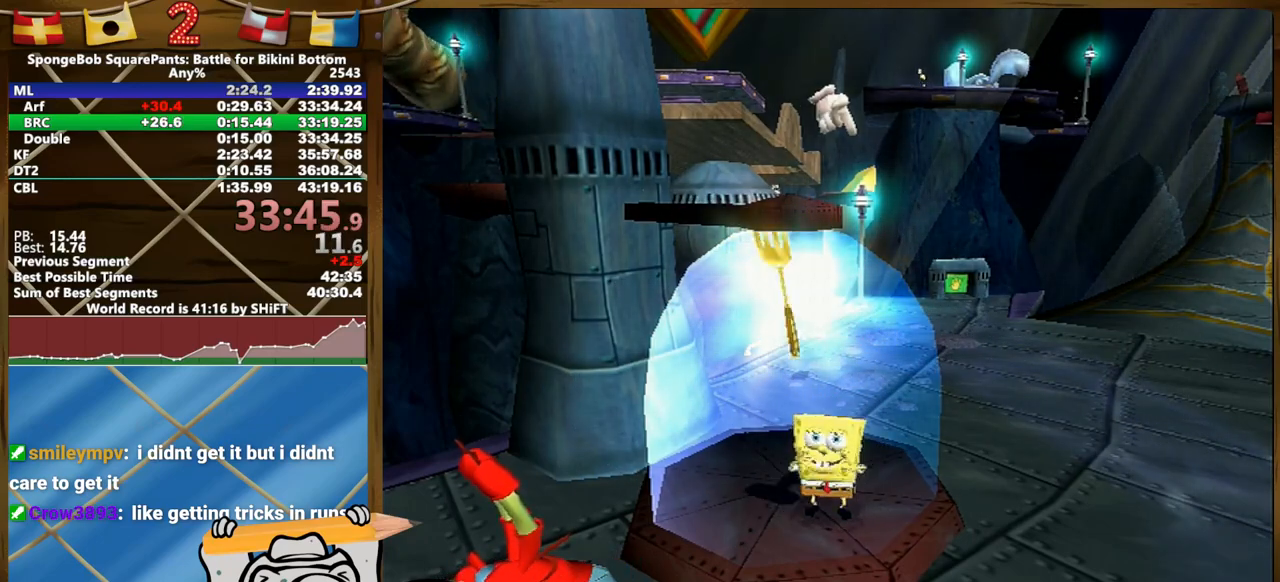
{"dt_ms": 500, "buttons": [], "left_stick": "center", "right_stick": "right", "events": [[250, "right_stick", "center"], [283, "left_stick", "center"], [317, "right_stick", "right"], [350, "left_stick", "right"], [483, "left_stick", "center"]]}
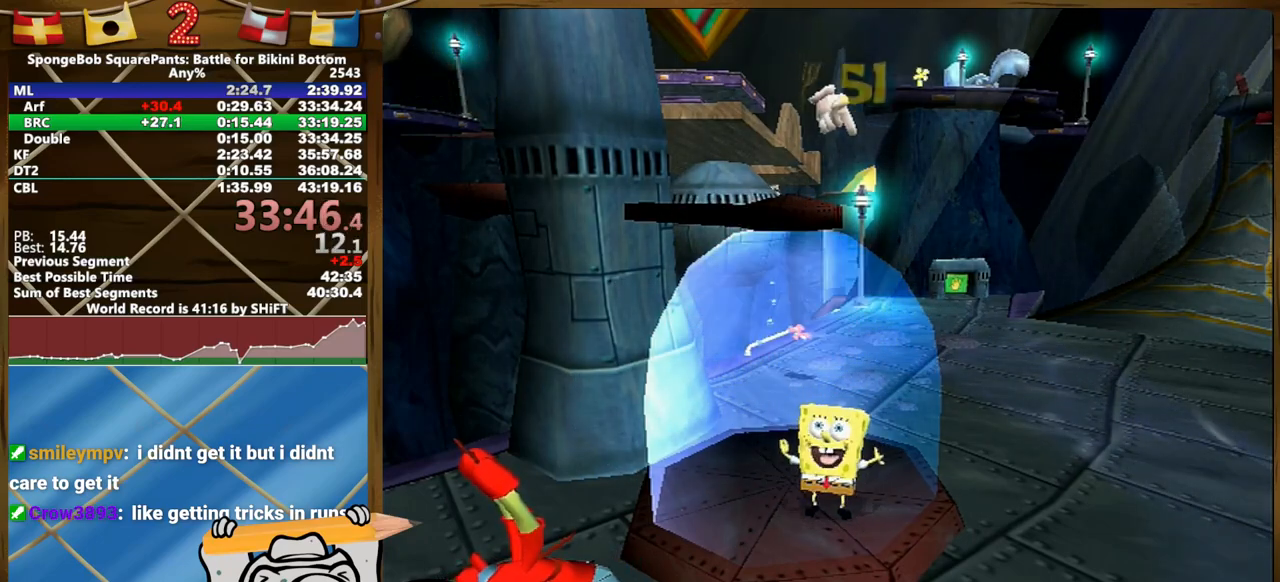
{"dt_ms": 500, "buttons": [], "left_stick": "right", "right_stick": "center", "events": [[50, "left_stick", "right"], [167, "left_stick", "center"], [233, "left_stick", "right"], [350, "left_stick", "center"], [417, "left_stick", "right"], [500, "right_stick", "center"]]}
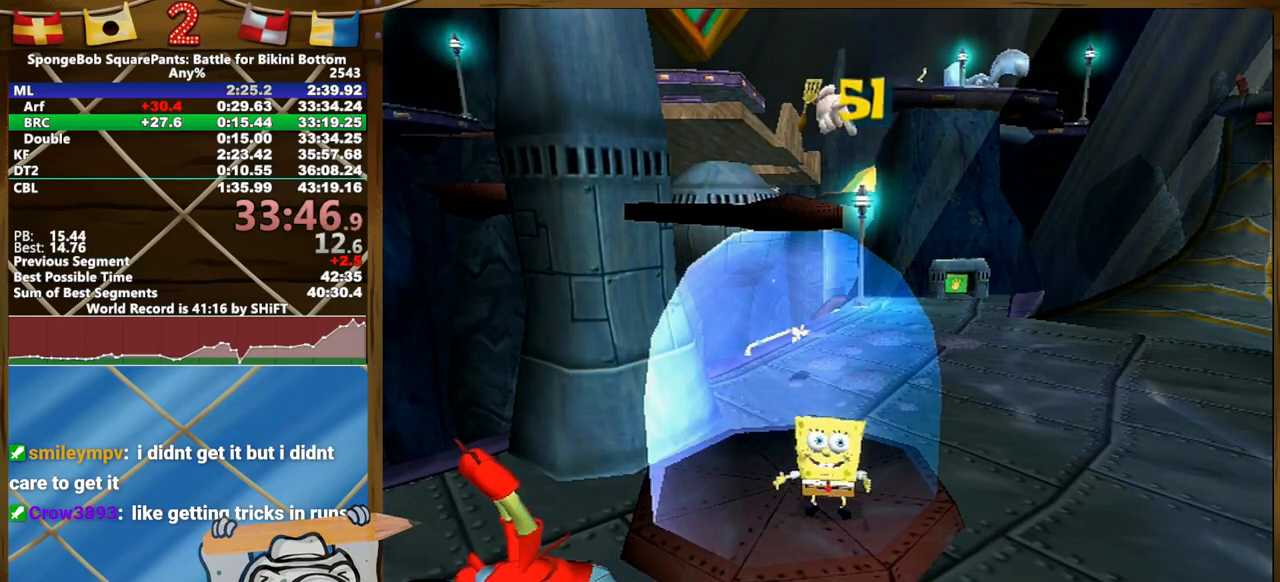
{"dt_ms": 500, "buttons": [], "left_stick": "right", "right_stick": "right", "events": [[33, "left_stick", "center"], [33, "right_stick", "right"], [100, "left_stick", "right"], [367, "right_stick", "center"], [417, "left_stick", "center"], [417, "right_stick", "right"], [467, "left_stick", "right"]]}
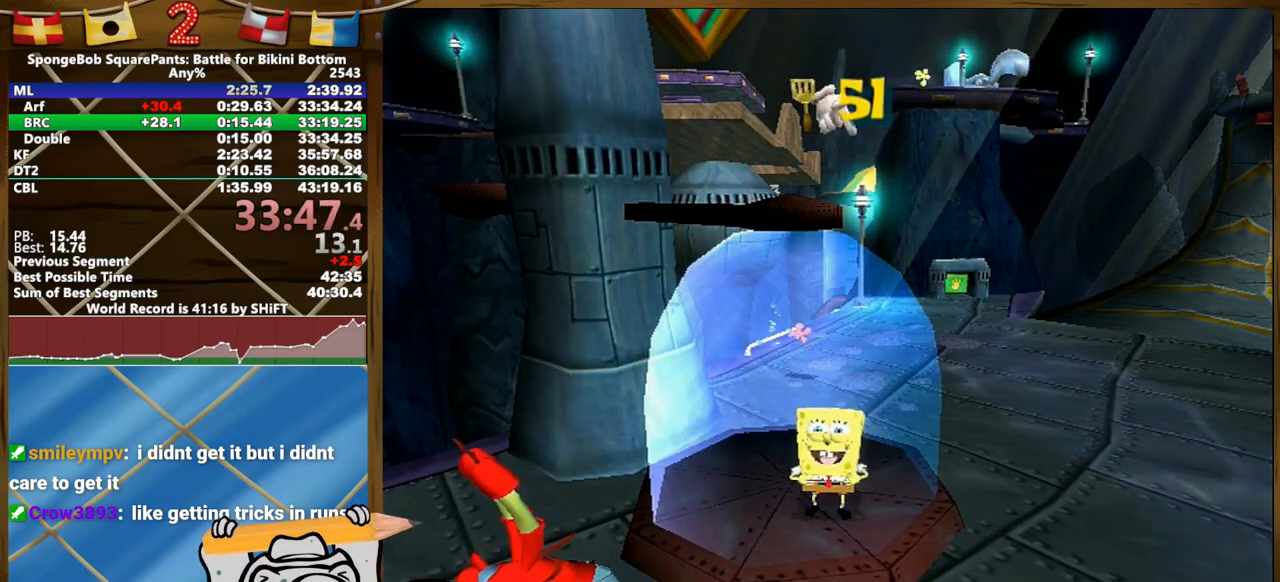
{"dt_ms": 500, "buttons": [], "left_stick": "center", "right_stick": "center", "events": [[283, "left_stick", "center"], [333, "left_stick", "right"], [450, "right_stick", "center"], [500, "left_stick", "center"]]}
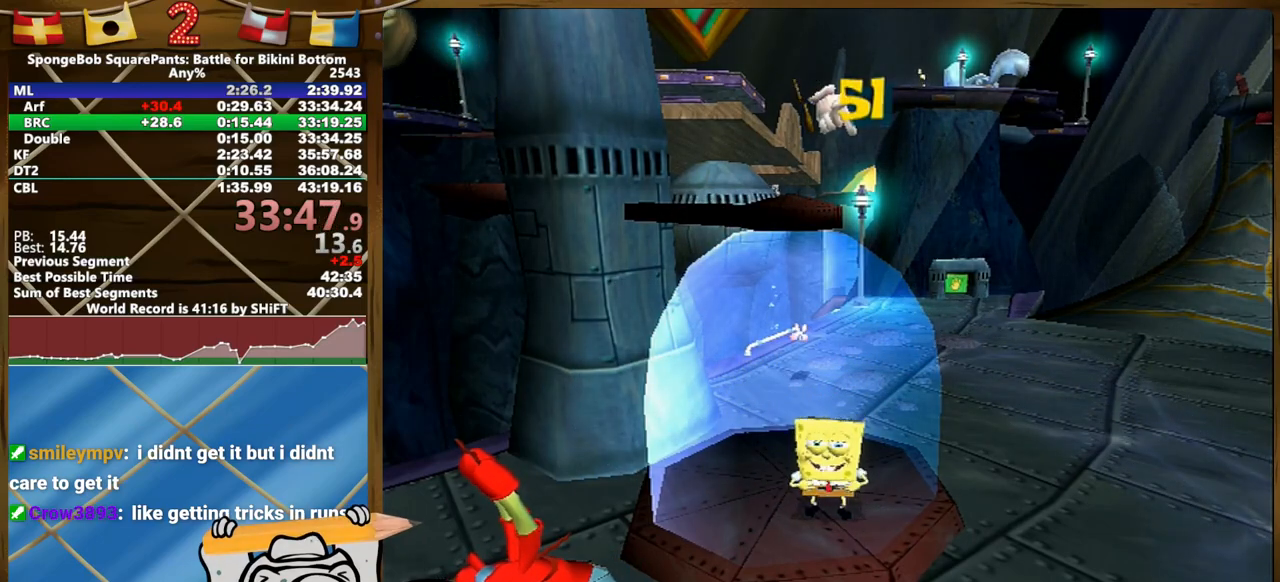
{"dt_ms": 500, "buttons": [], "left_stick": "center", "right_stick": "center", "events": []}
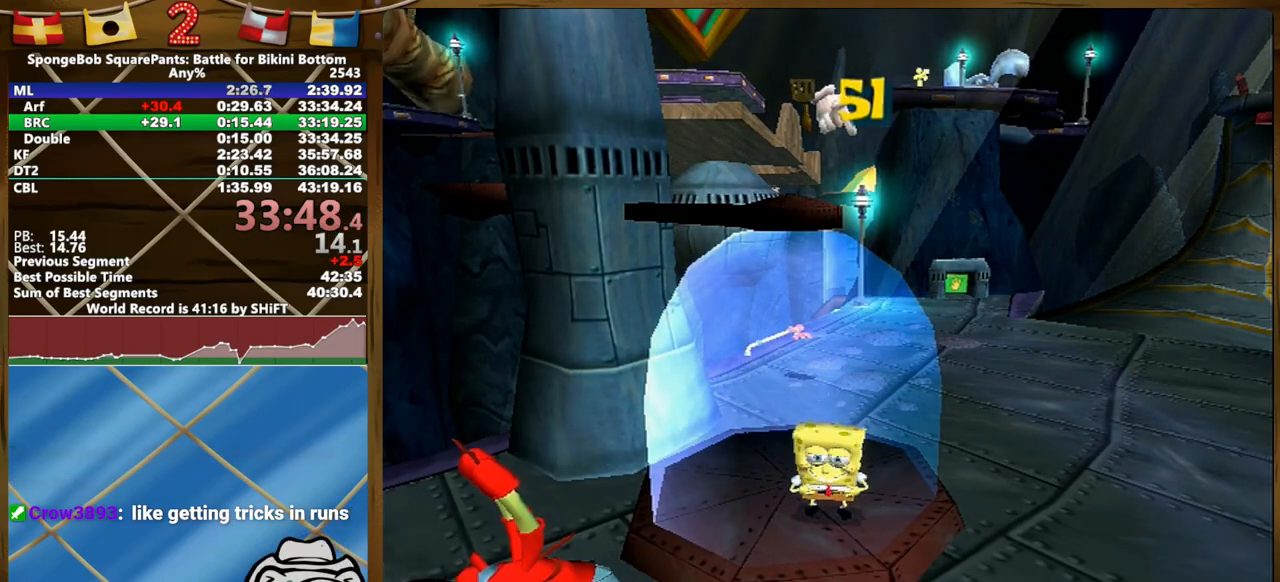
{"dt_ms": 500, "buttons": [], "left_stick": "right", "right_stick": "center", "events": [[400, "right_stick", "right"], [467, "right_stick", "center"], [483, "left_stick", "right"]]}
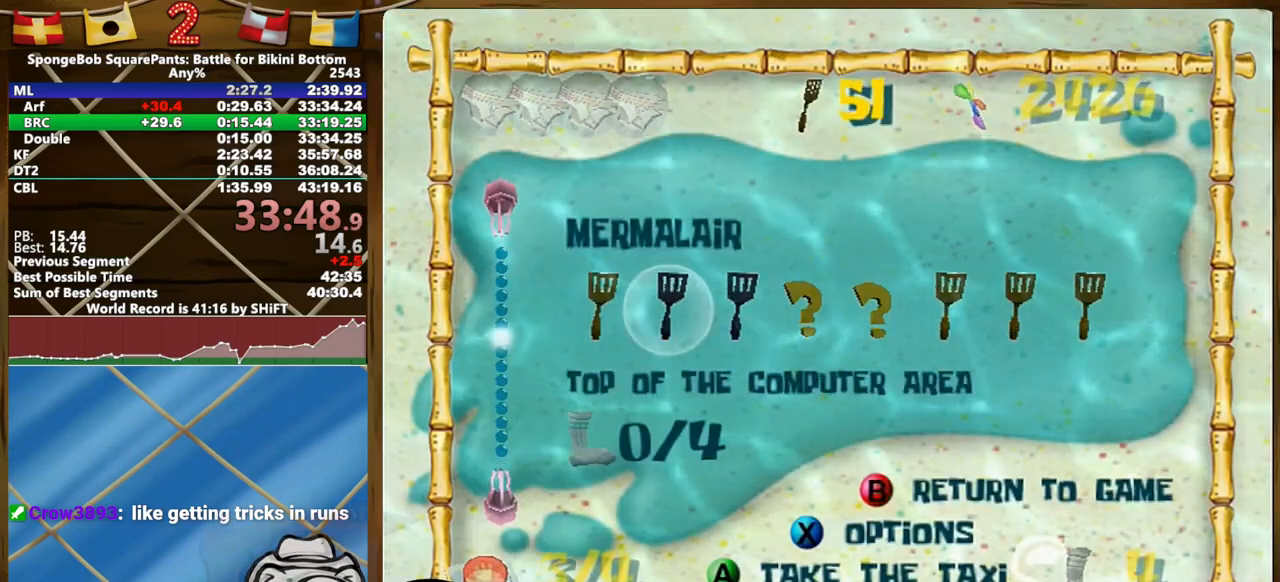
{"dt_ms": 500, "buttons": [], "left_stick": "center", "right_stick": "center", "events": [[33, "A", "down"], [33, "left_stick", "center"], [83, "A", "up"], [150, "A", "down"], [233, "A", "up"], [283, "A", "down"], [467, "A", "up"]]}
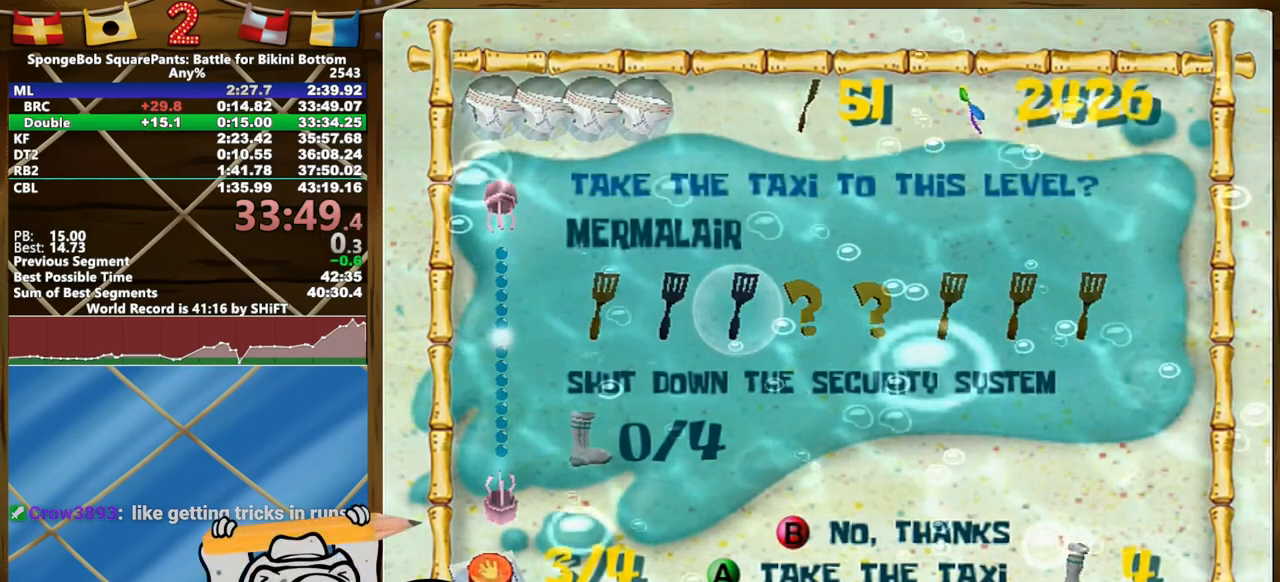
{"dt_ms": 500, "buttons": [], "left_stick": "up", "right_stick": "center", "events": [[33, "A", "down"], [100, "A", "up"], [183, "A", "down"], [250, "A", "up"], [300, "A", "down"], [350, "A", "up"], [417, "A", "down"], [417, "left_stick", "up"], [467, "A", "up"]]}
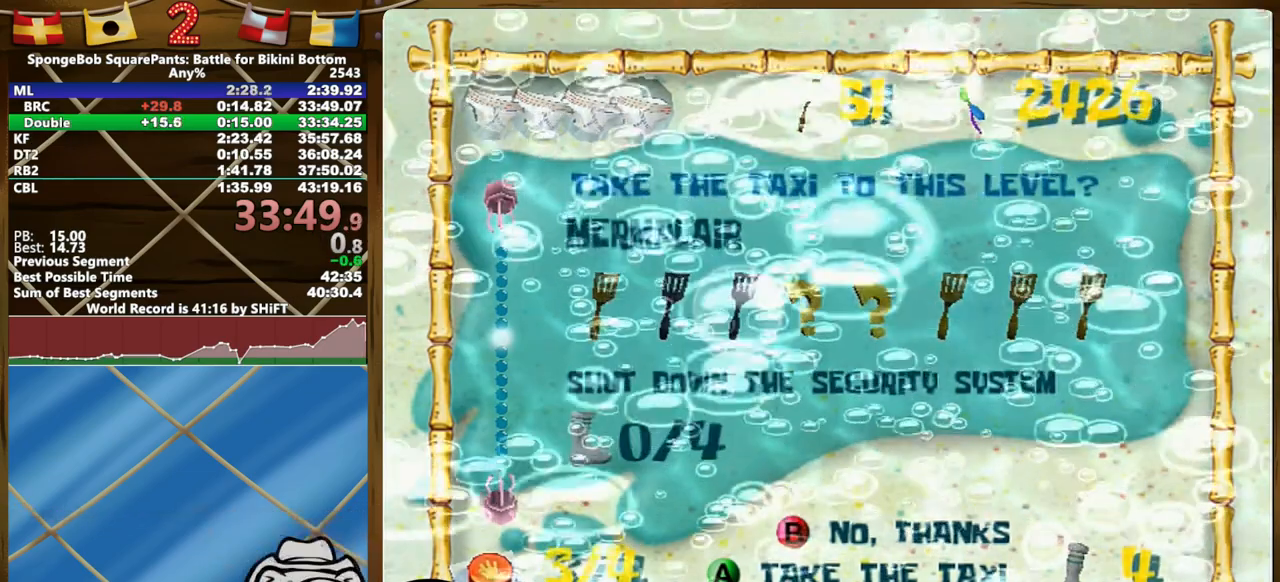
{"dt_ms": 500, "buttons": ["A"], "left_stick": "up", "right_stick": "center", "events": [[17, "A", "down"]]}
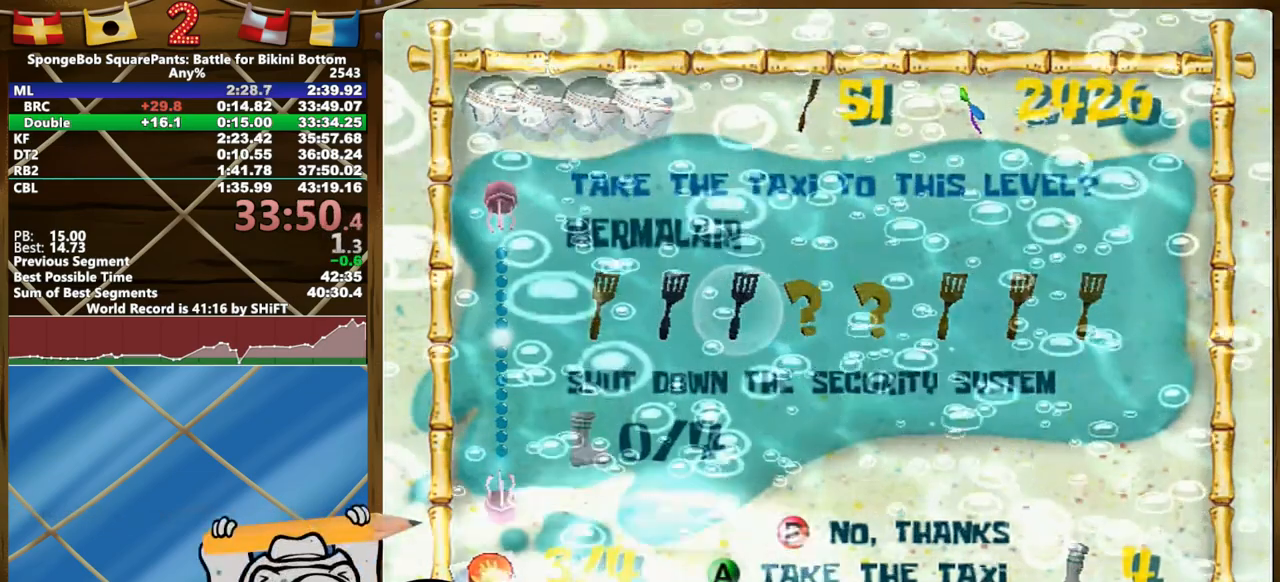
{"dt_ms": 500, "buttons": [], "left_stick": "center", "right_stick": "center", "events": [[233, "A", "up"], [417, "left_stick", "center"]]}
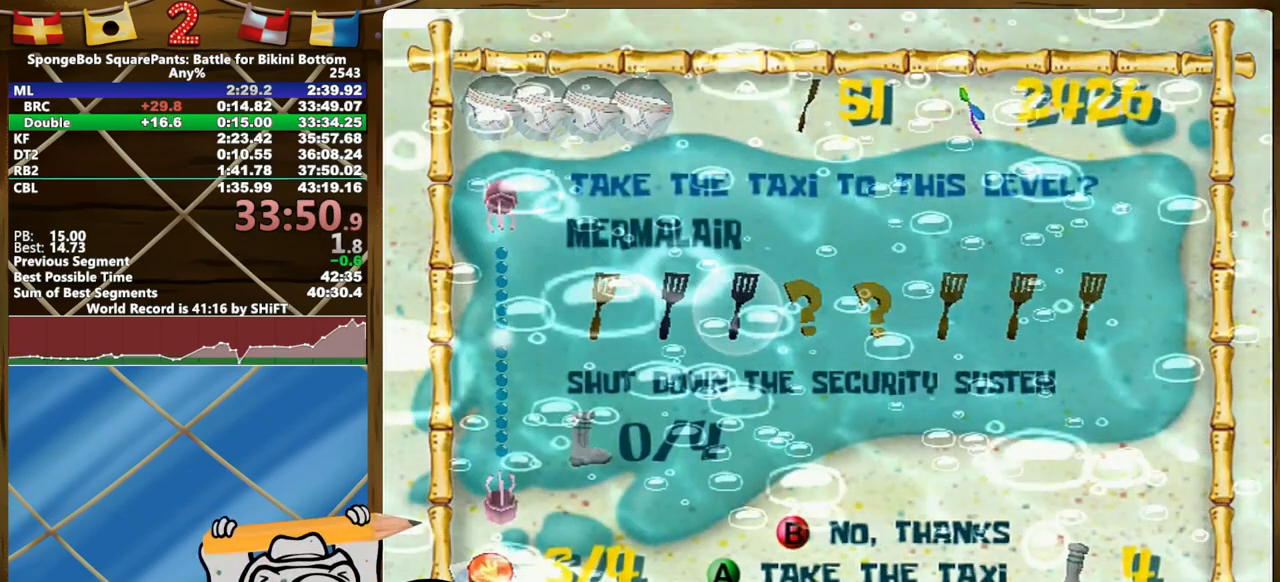
{"dt_ms": 500, "buttons": [], "left_stick": "center", "right_stick": "center", "events": []}
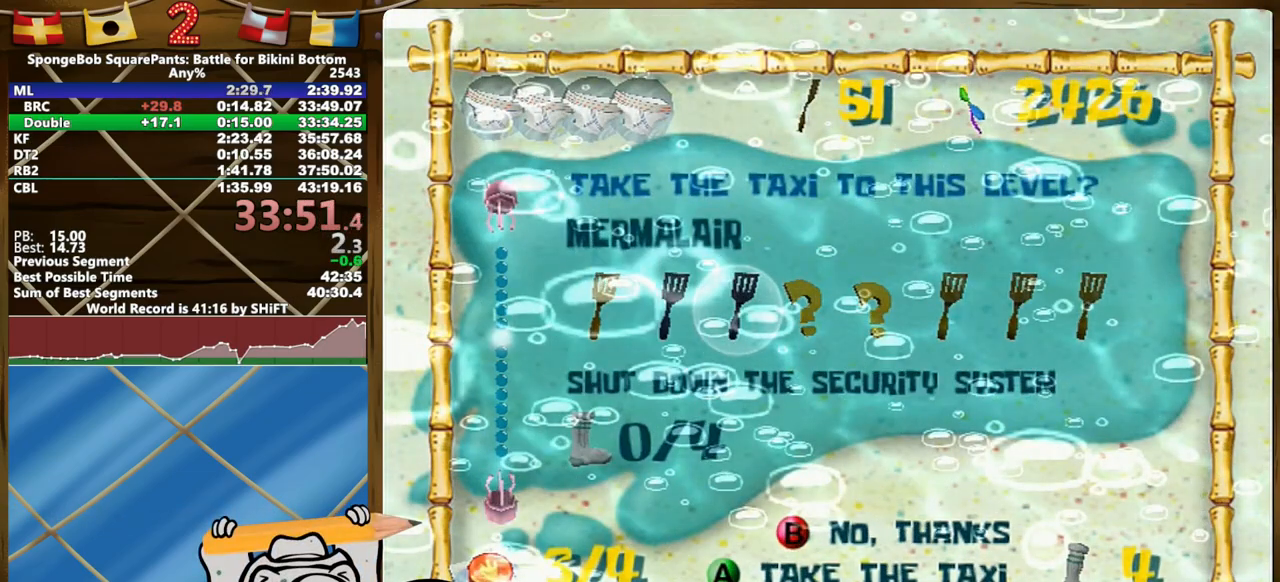
{"dt_ms": 500, "buttons": ["A"], "left_stick": "up", "right_stick": "center", "events": [[150, "right_stick", "left"], [200, "left_stick", "up-right"], [300, "right_stick", "center"], [333, "A", "down"], [467, "left_stick", "up"]]}
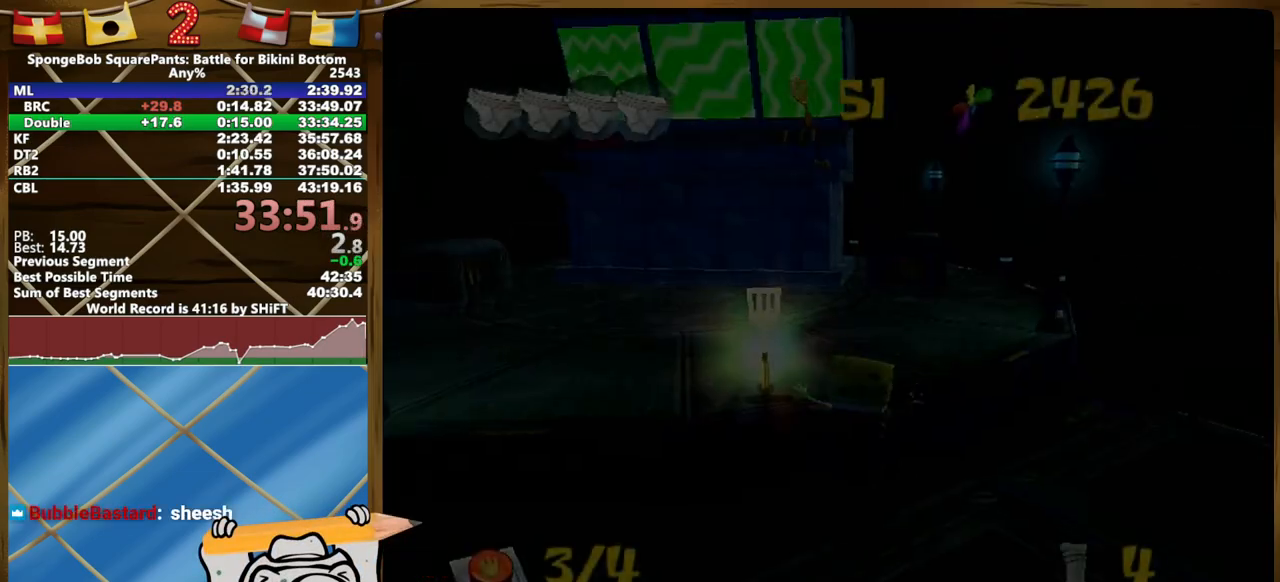
{"dt_ms": 500, "buttons": [], "left_stick": "up", "right_stick": "center", "events": [[33, "A", "up"], [333, "left_stick", "center"], [467, "left_stick", "up"]]}
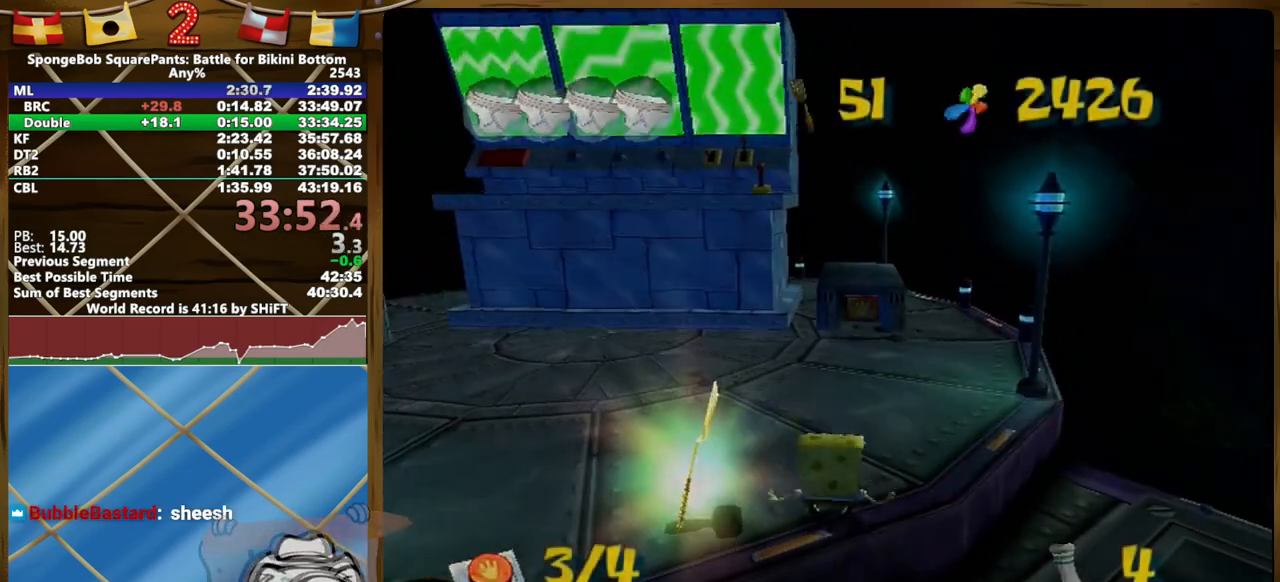
{"dt_ms": 500, "buttons": [], "left_stick": "up", "right_stick": "center", "events": [[100, "B", "down"], [333, "B", "up"]]}
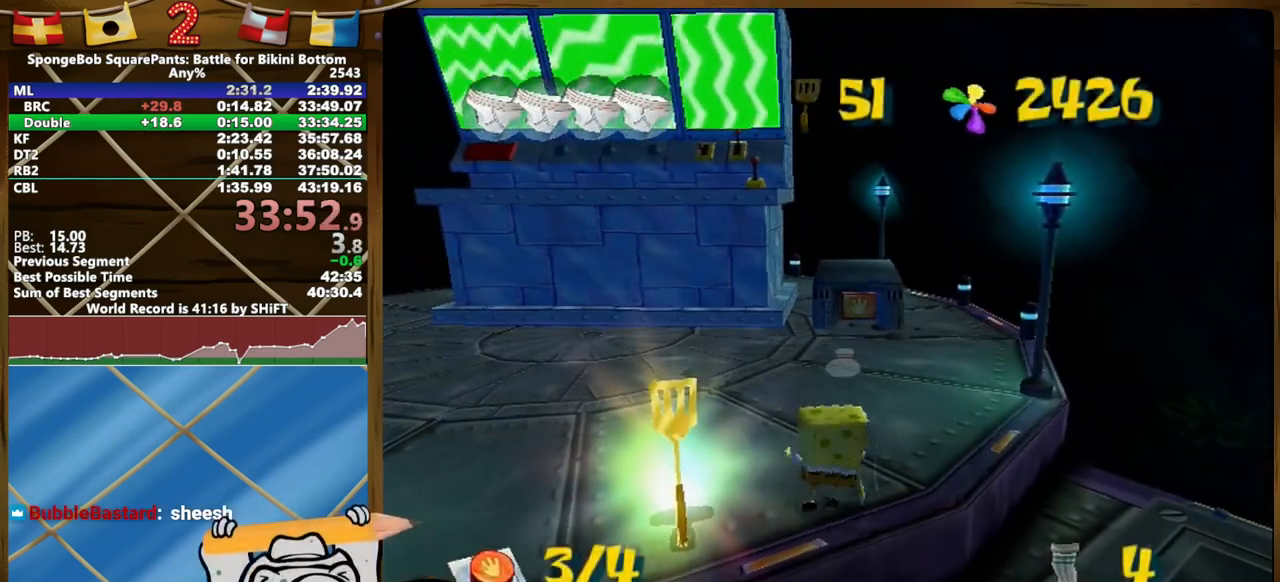
{"dt_ms": 500, "buttons": [], "left_stick": "center", "right_stick": "center", "events": [[167, "left_stick", "center"]]}
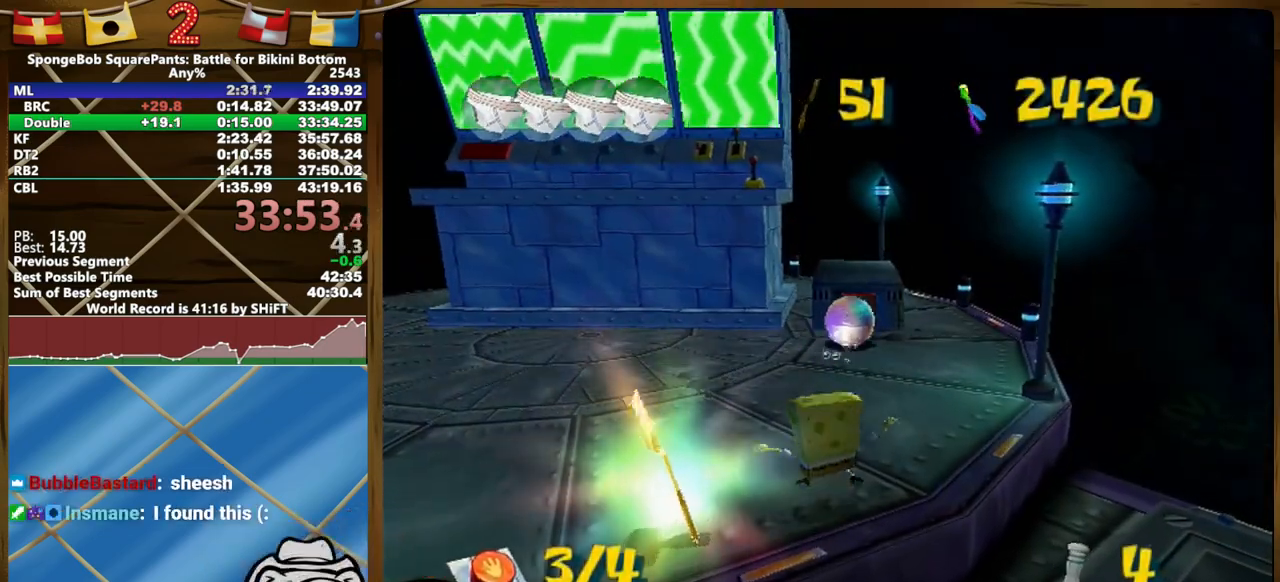
{"dt_ms": 500, "buttons": [], "left_stick": "up", "right_stick": "center", "events": [[50, "left_stick", "up"]]}
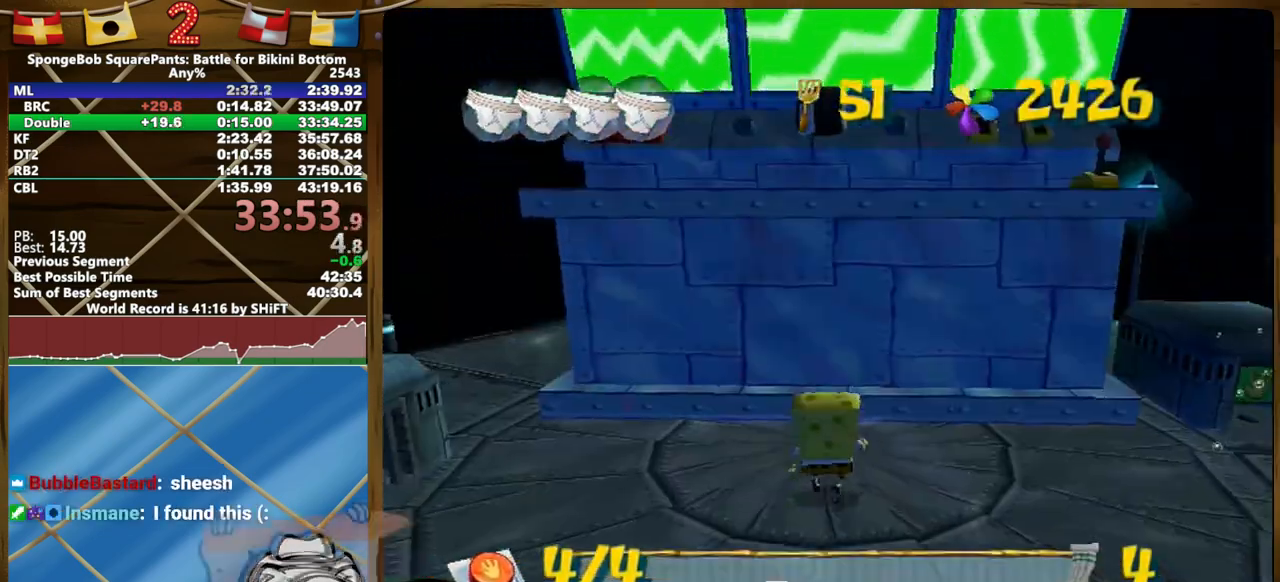
{"dt_ms": 500, "buttons": [], "left_stick": "up", "right_stick": "center", "events": [[333, "B", "down"], [333, "L2", "down"], [467, "B", "up"], [500, "L2", "up"]]}
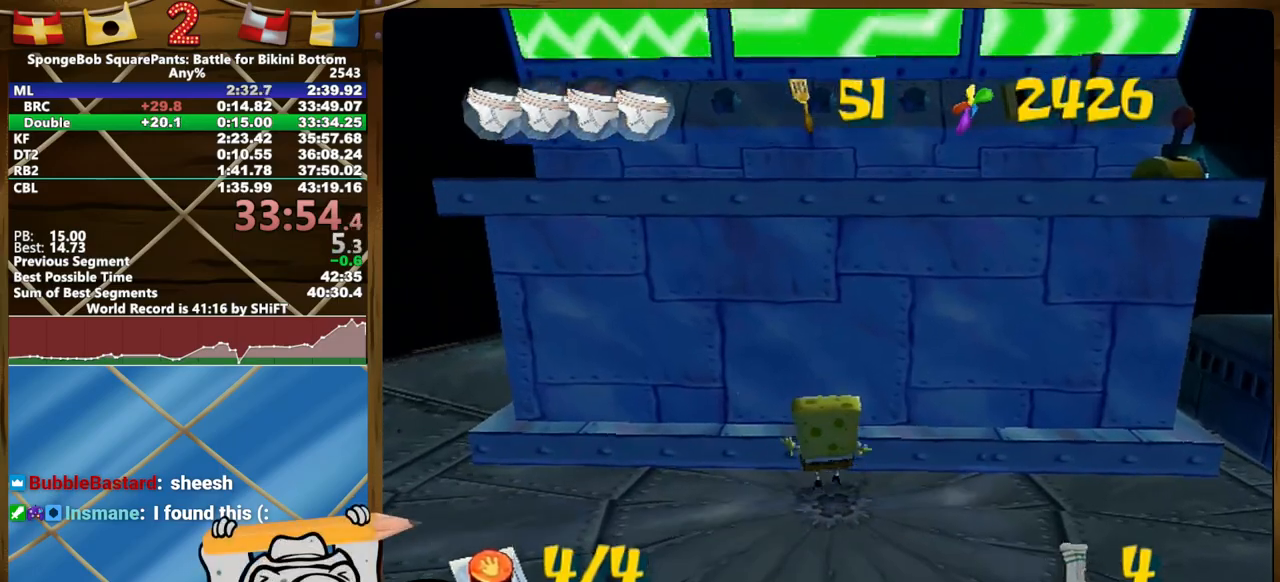
{"dt_ms": 500, "buttons": [], "left_stick": "right", "right_stick": "center", "events": [[33, "left_stick", "center"], [200, "left_stick", "right"]]}
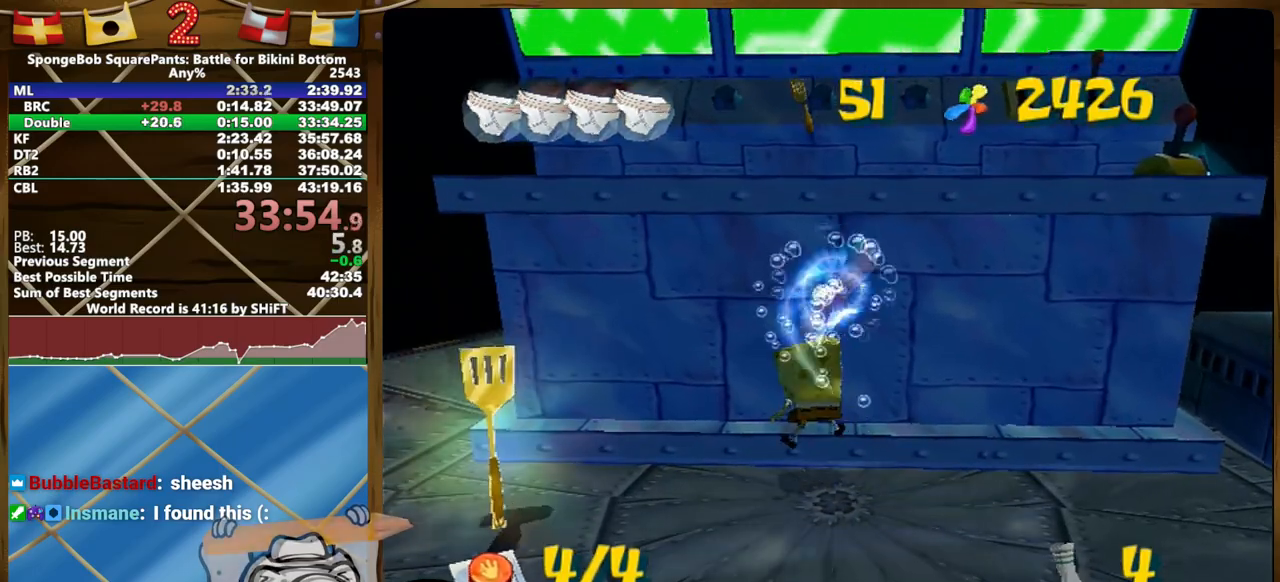
{"dt_ms": 1000, "buttons": [], "left_stick": "left", "right_stick": "center"}
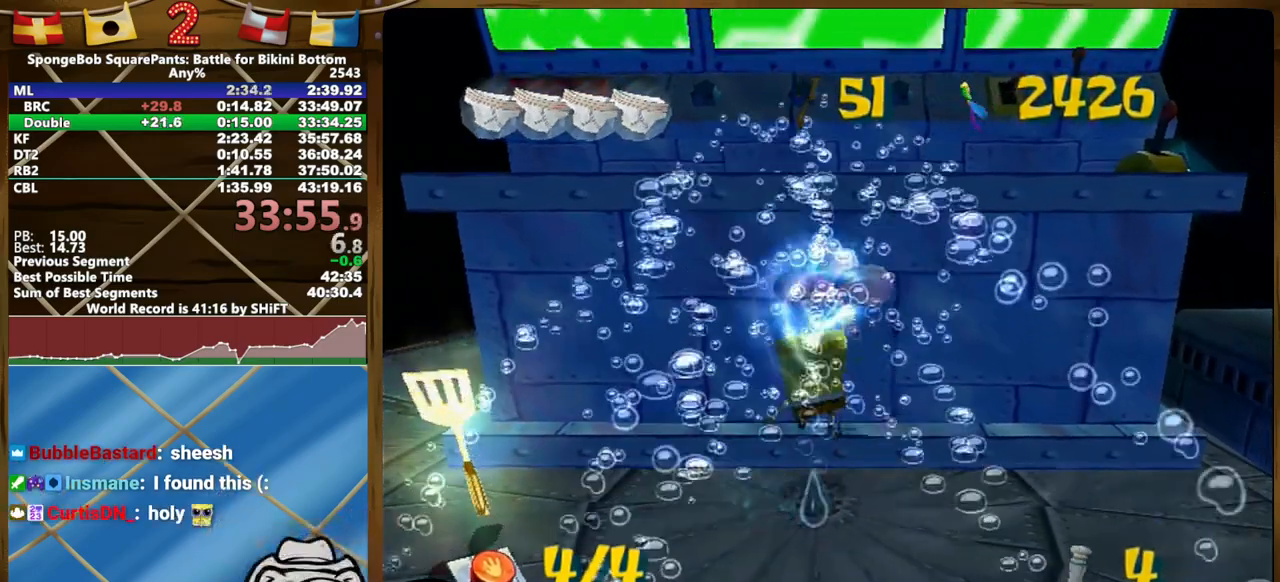
{"dt_ms": 500, "buttons": [], "left_stick": "left", "right_stick": "center", "events": []}
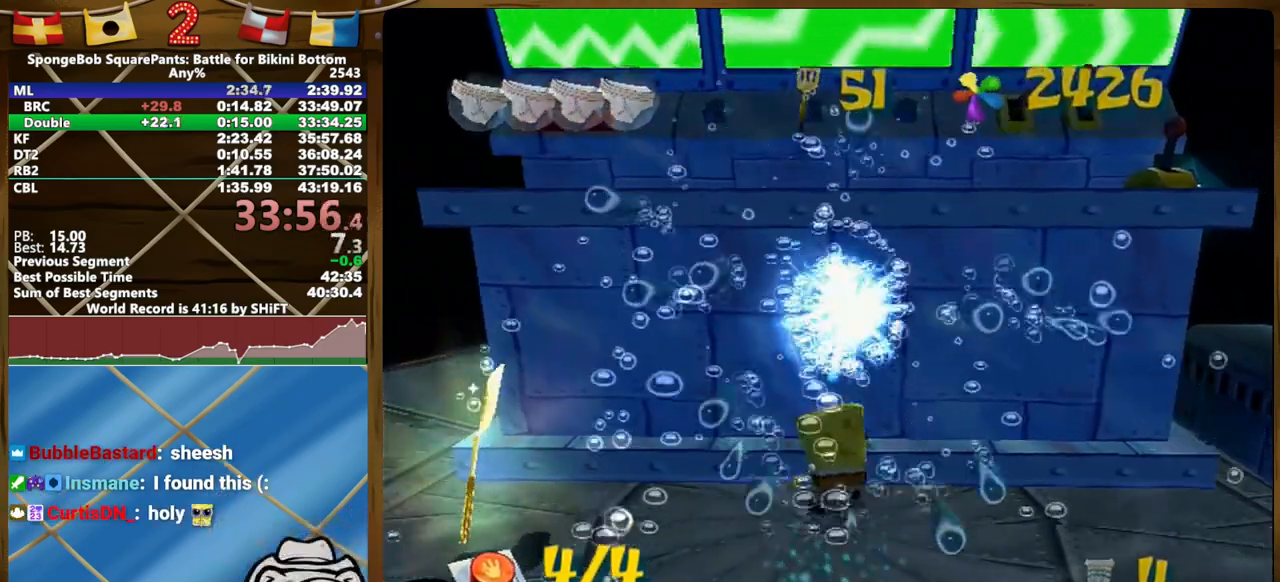
{"dt_ms": 500, "buttons": [], "left_stick": "left", "right_stick": "center", "events": [[100, "B", "down"], [100, "L2", "down"], [233, "B", "up"], [267, "L2", "up"], [283, "left_stick", "center"], [467, "left_stick", "left"]]}
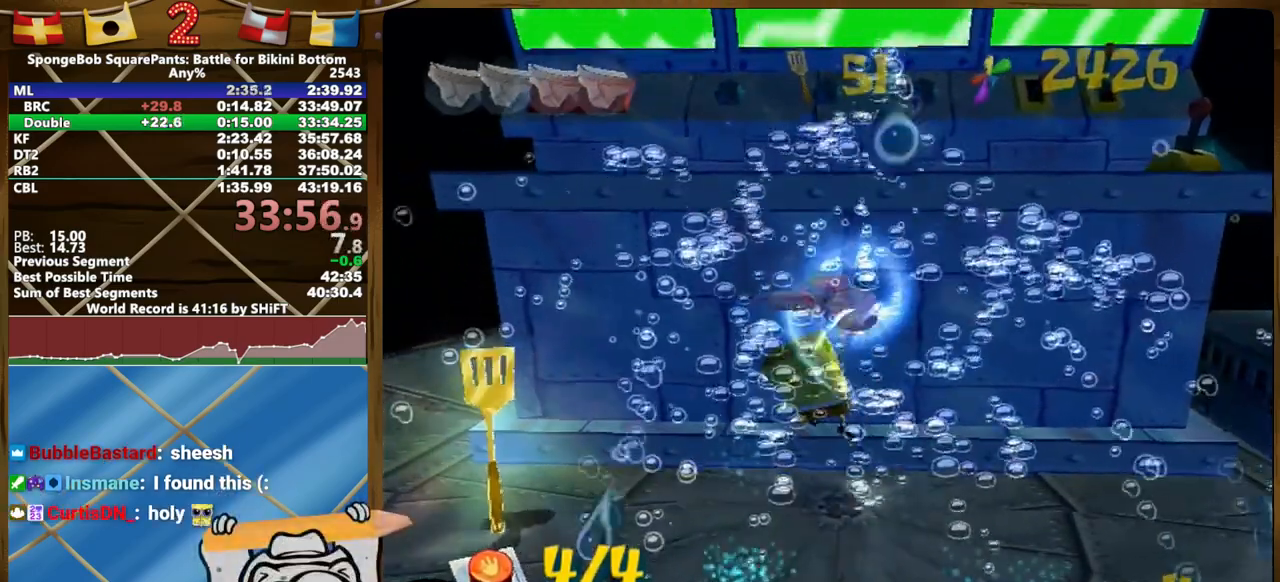
{"dt_ms": 500, "buttons": [], "left_stick": "down-left", "right_stick": "center", "events": [[33, "left_stick", "down-left"]]}